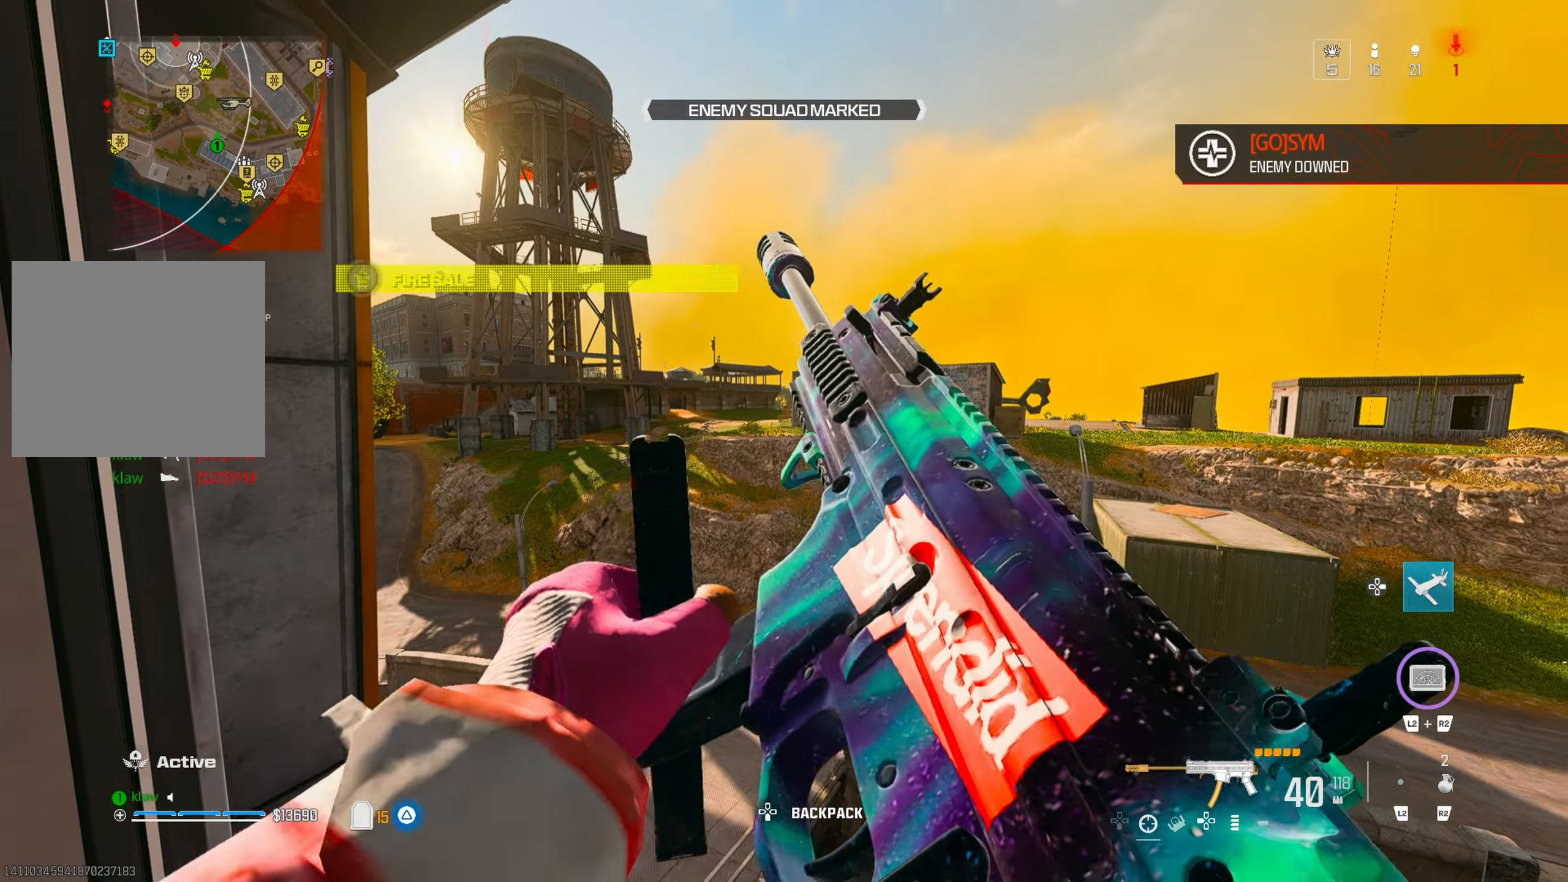
Gameplay with a controller (PlayStation layout); each line is a JSON object with the inputs held at the frame after it (dt_ms = milliseconds from this image to that frame). "button_events" lists button changes between this image and that frame as [ms after this image, input, new state], when the widget could be followed in between (sticks are given only as held states).
{"dt_ms": 500, "buttons": ["CROSS"], "left_stick": "up", "right_stick": "center", "button_events": [[117, "TRIANGLE", "down"], [200, "TRIANGLE", "up"], [250, "TRIANGLE", "down"], [333, "R3", "down"], [333, "TRIANGLE", "up"], [367, "L3", "down"], [467, "R3", "up"], [500, "CROSS", "down"], [500, "L3", "up"]]}
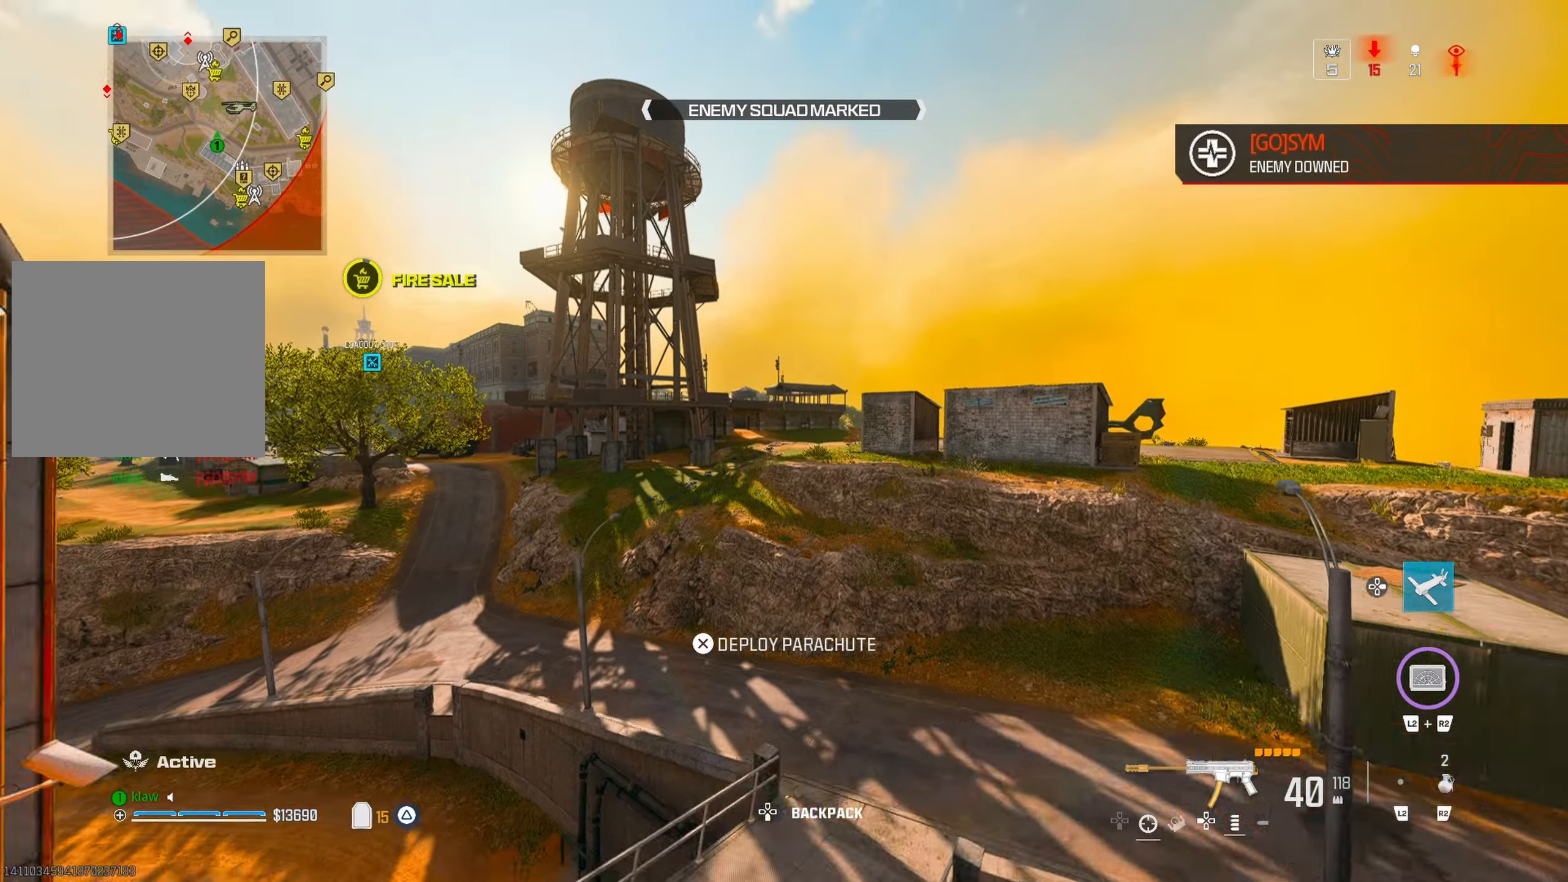
{"dt_ms": 500, "buttons": [], "left_stick": "up-right", "right_stick": "center", "button_events": [[83, "CROSS", "up"], [167, "CROSS", "down"], [317, "CROSS", "up"]]}
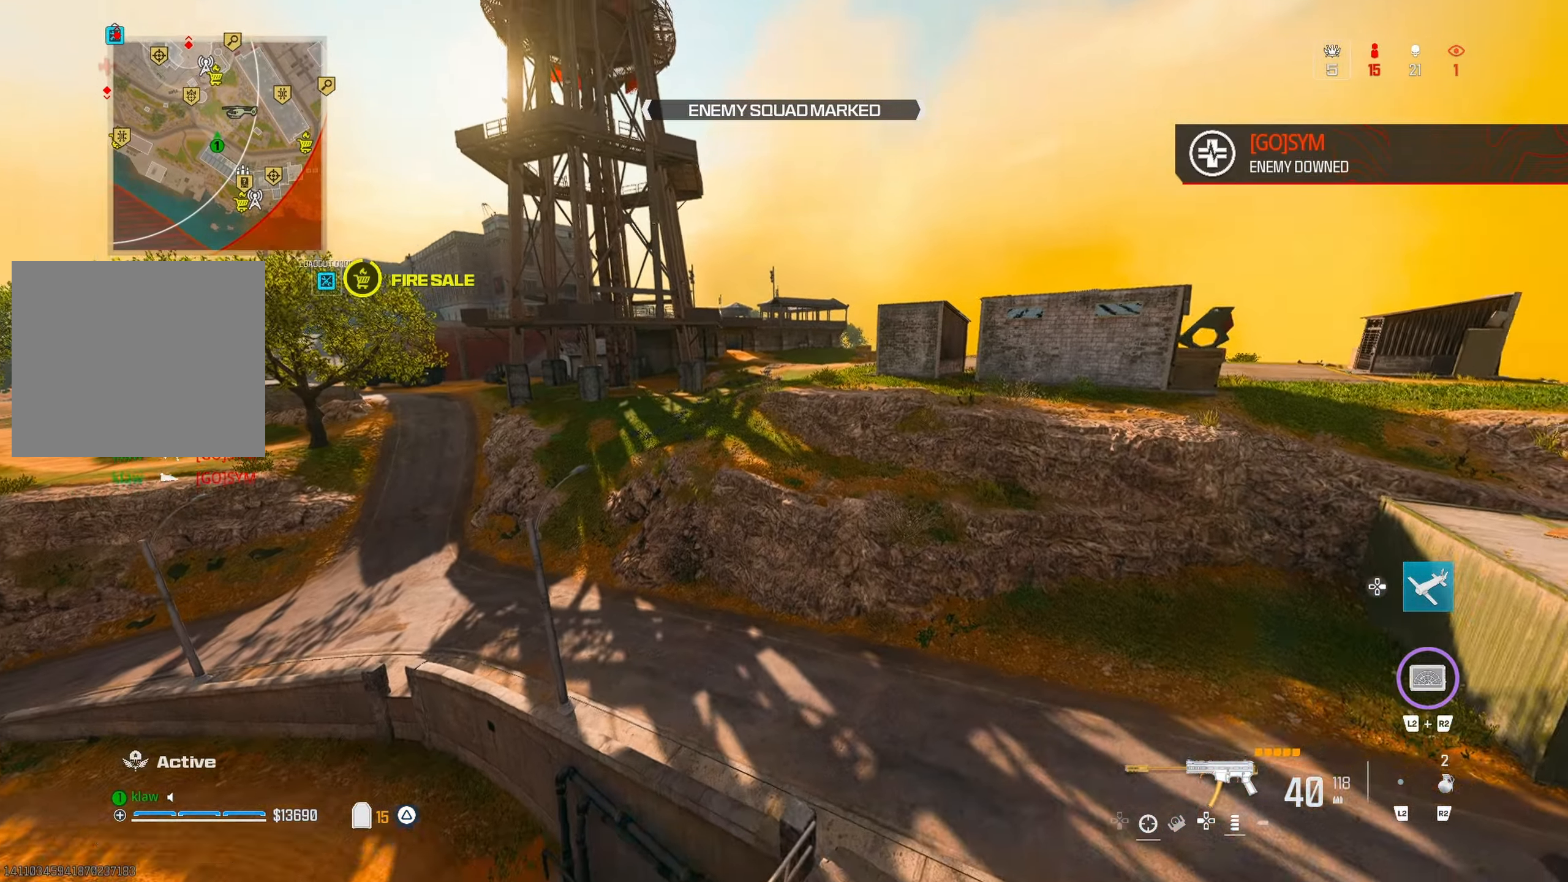
{"dt_ms": 500, "buttons": [], "left_stick": "up-right", "right_stick": "right", "button_events": []}
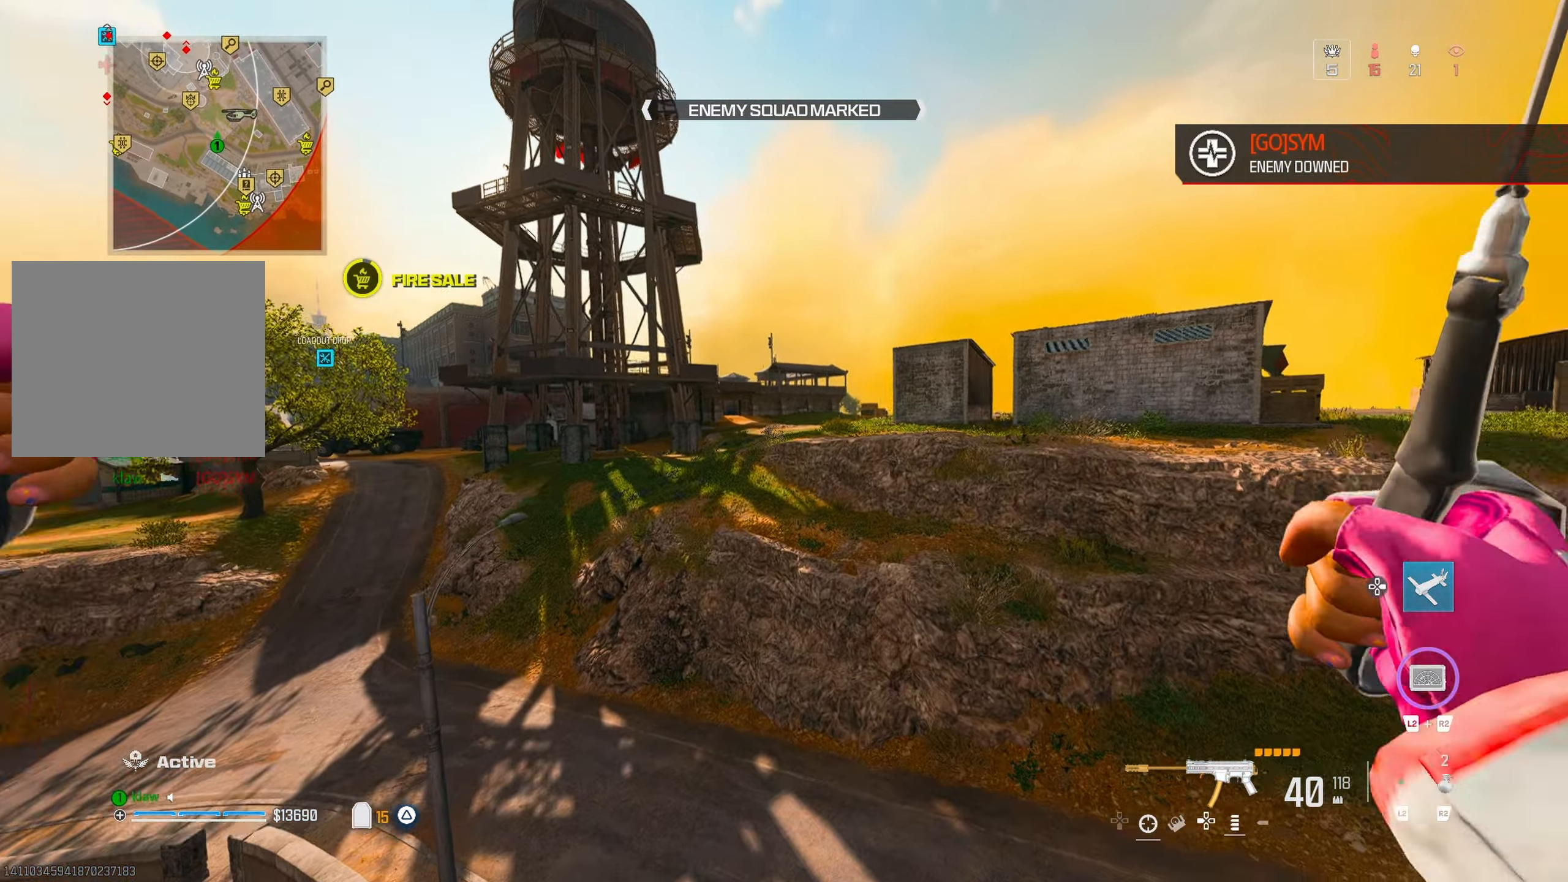
{"dt_ms": 500, "buttons": ["R3"], "left_stick": "up-right", "right_stick": "center", "button_events": [[383, "R3", "down"]]}
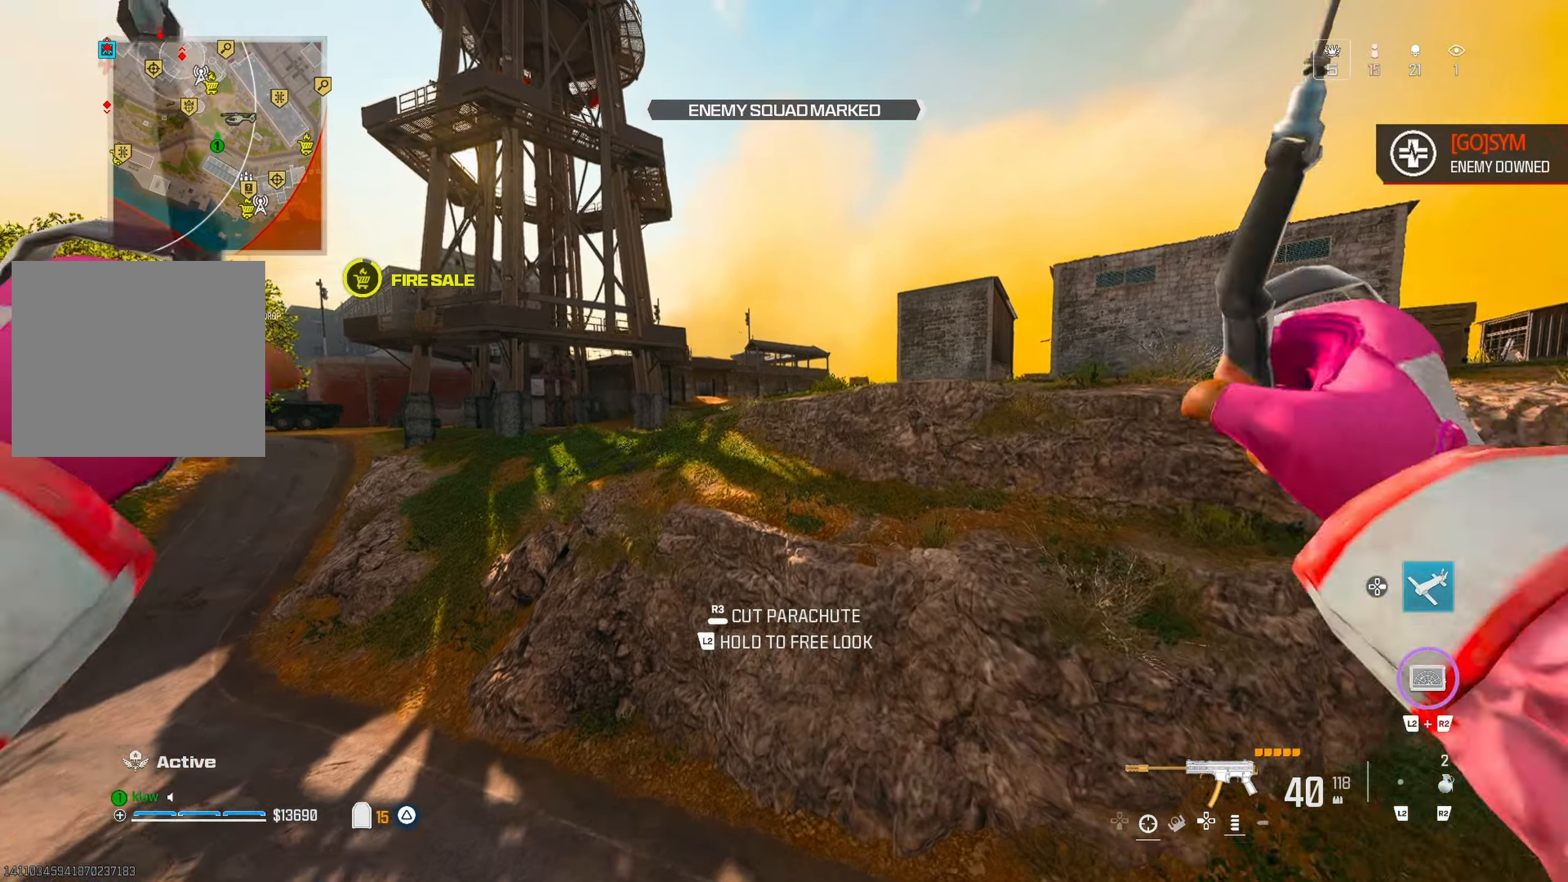
{"dt_ms": 1000, "buttons": [], "left_stick": "up", "right_stick": "center", "button_events": [[17, "R3", "up"], [33, "CROSS", "down"], [150, "CROSS", "up"]]}
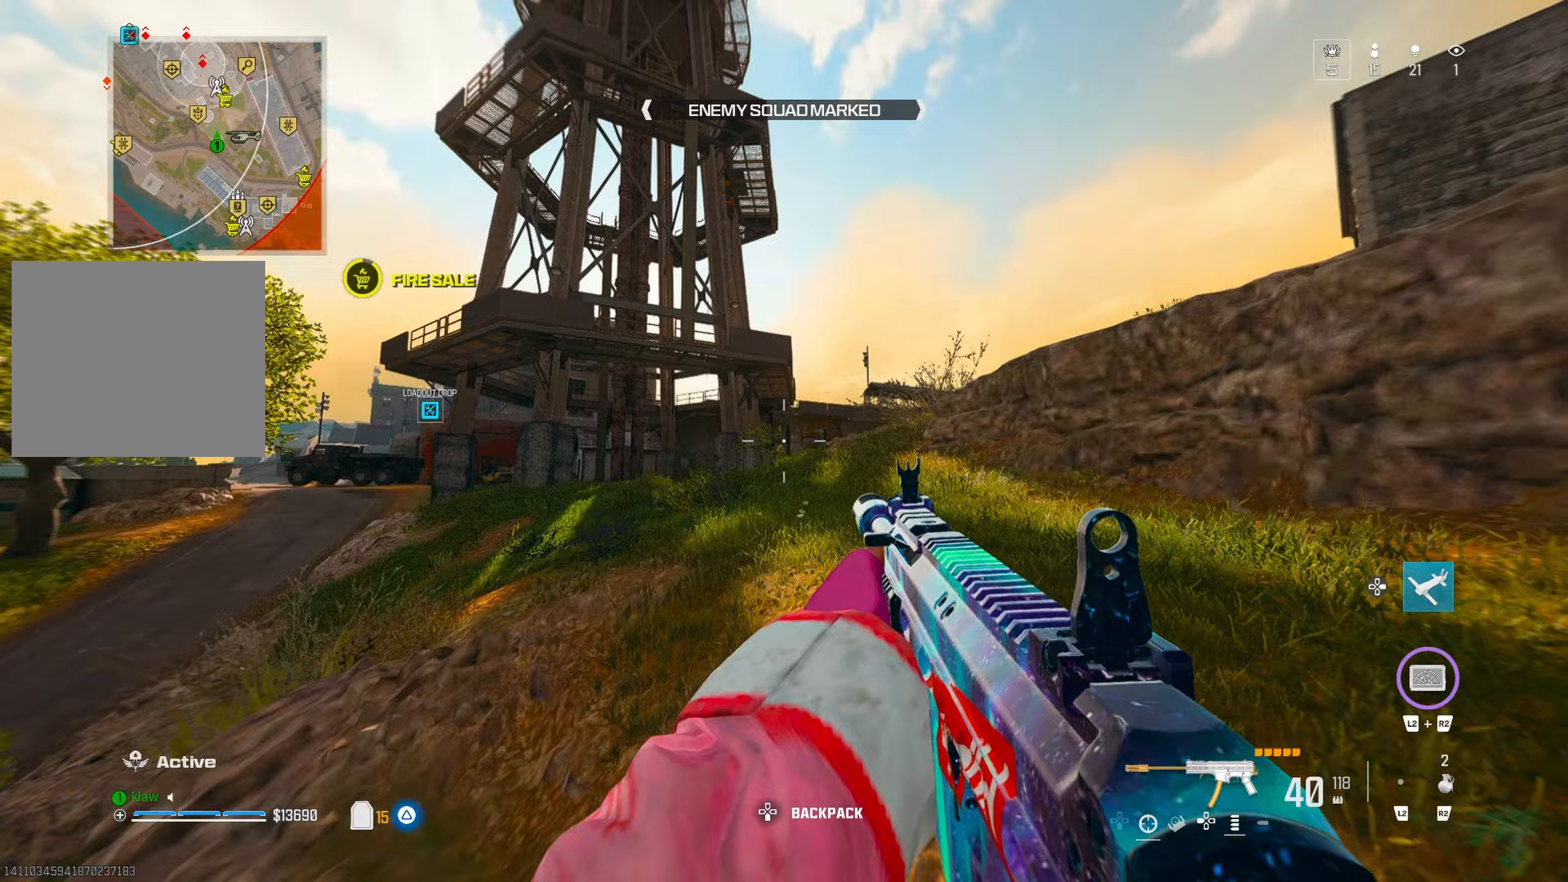
{"dt_ms": 500, "buttons": [], "left_stick": "up", "right_stick": "center", "button_events": [[283, "CROSS", "down"], [383, "CROSS", "up"]]}
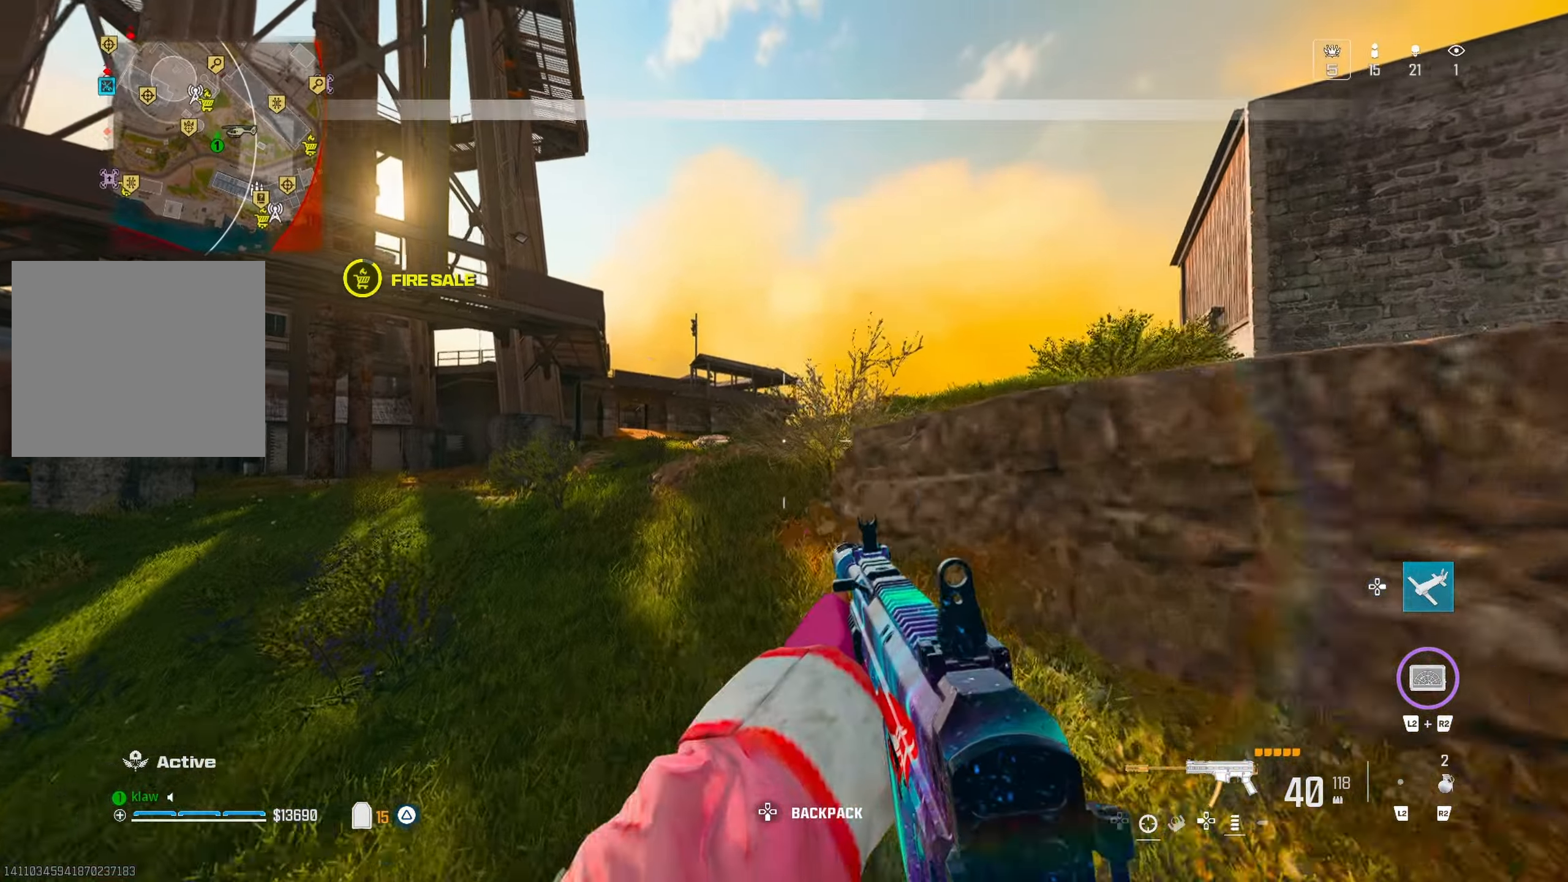
{"dt_ms": 500, "buttons": ["TRIANGLE"], "left_stick": "up", "right_stick": "center", "button_events": [[283, "TRIANGLE", "down"], [383, "TRIANGLE", "up"], [433, "TRIANGLE", "down"]]}
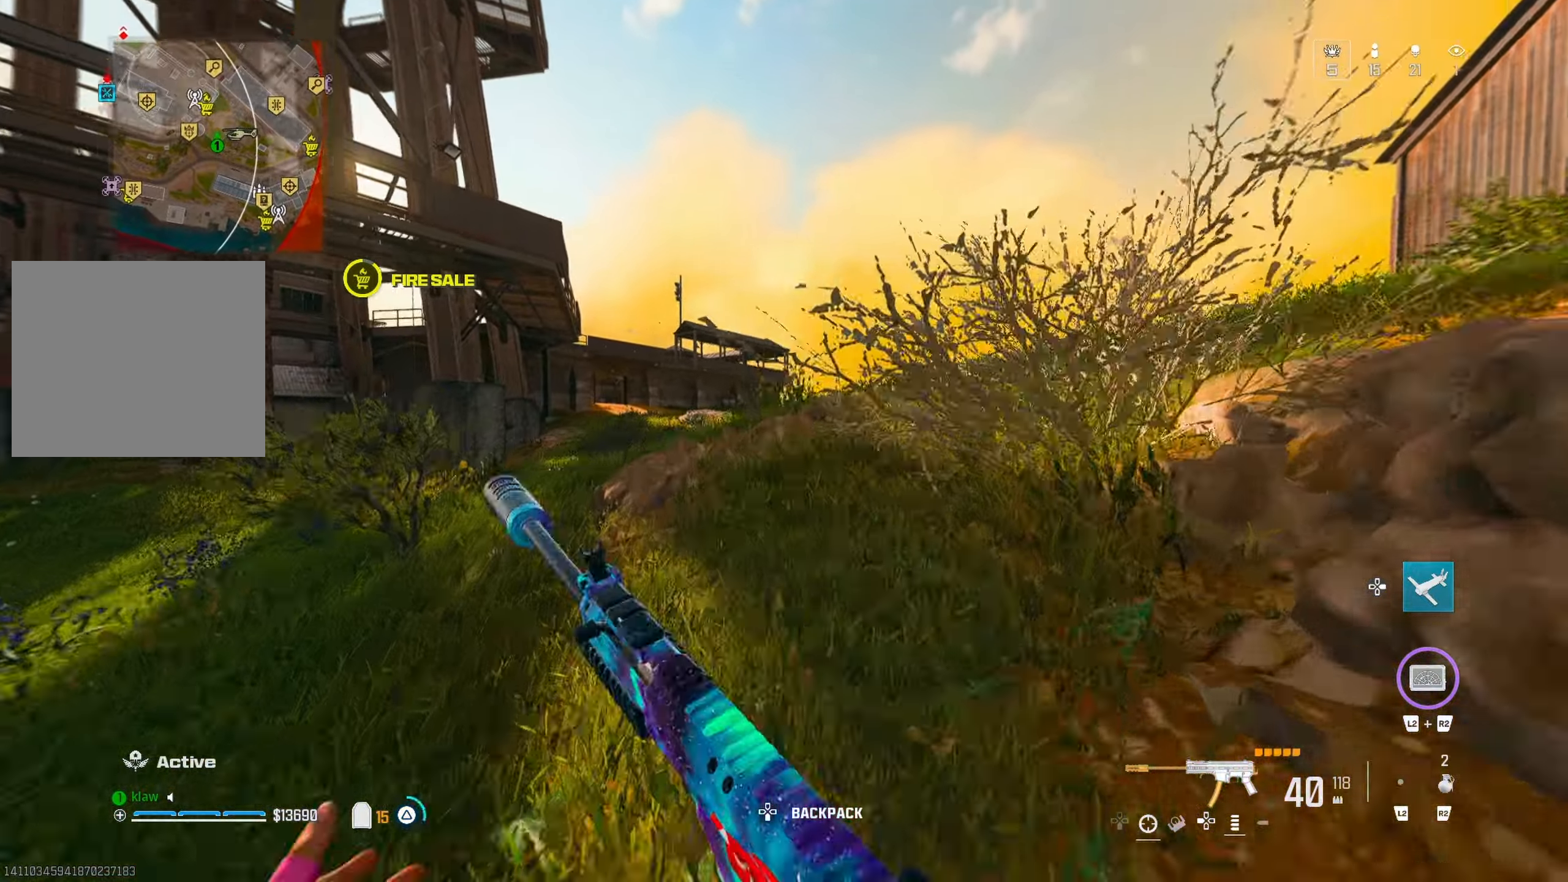
{"dt_ms": 500, "buttons": [], "left_stick": "up-right", "right_stick": "left", "button_events": [[33, "TRIANGLE", "up"], [117, "TRIANGLE", "down"], [217, "TRIANGLE", "up"], [283, "TRIANGLE", "down"], [367, "TRIANGLE", "up"]]}
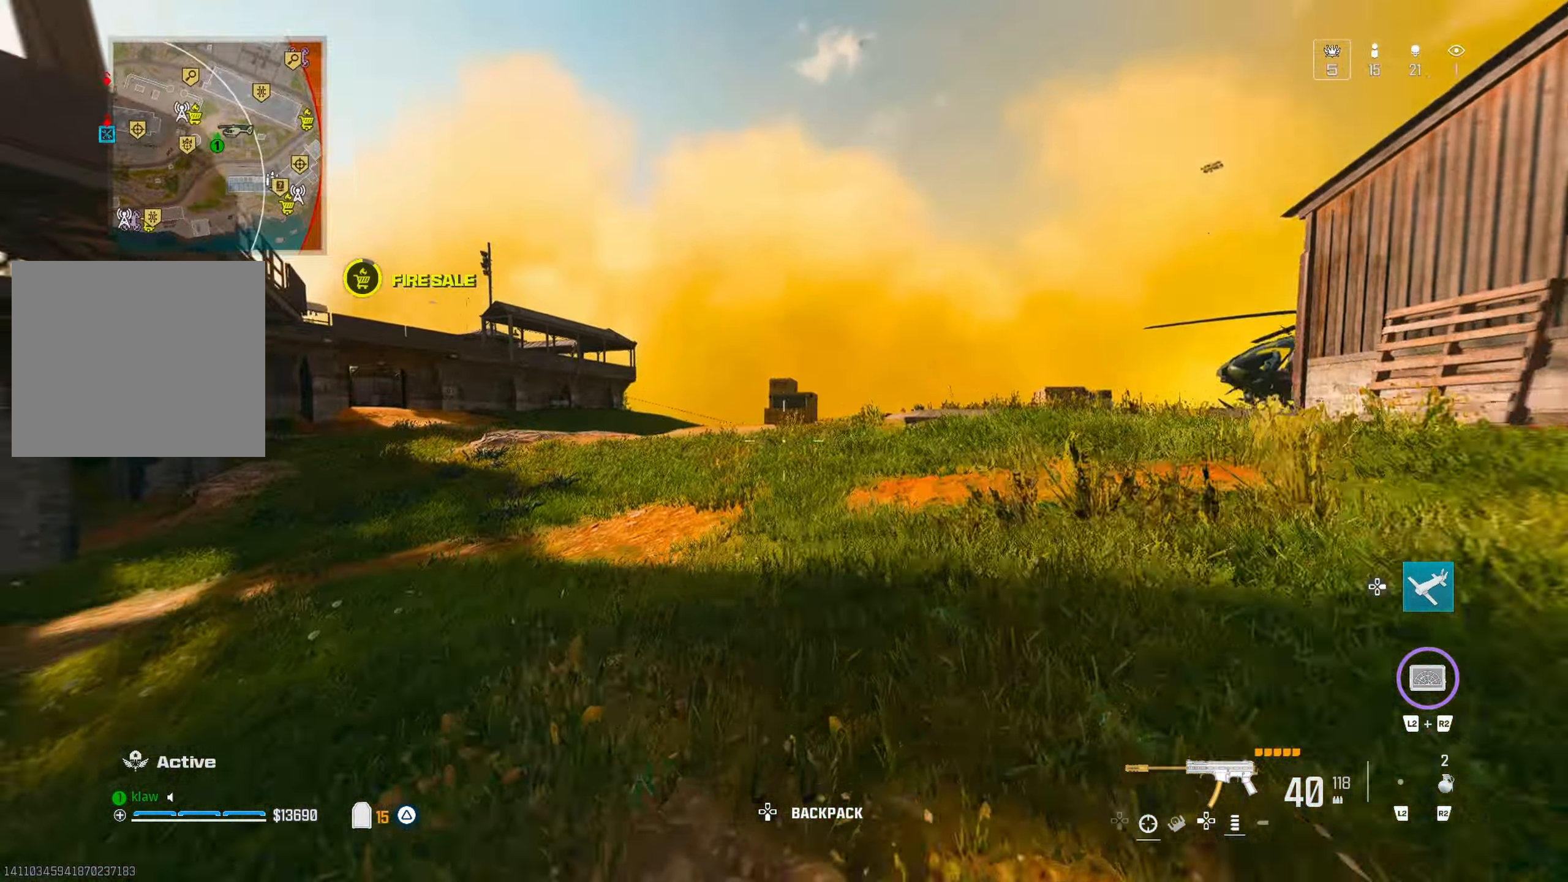
{"dt_ms": 500, "buttons": [], "left_stick": "up-right", "right_stick": "center", "button_events": [[83, "CROSS", "down"], [200, "CROSS", "up"]]}
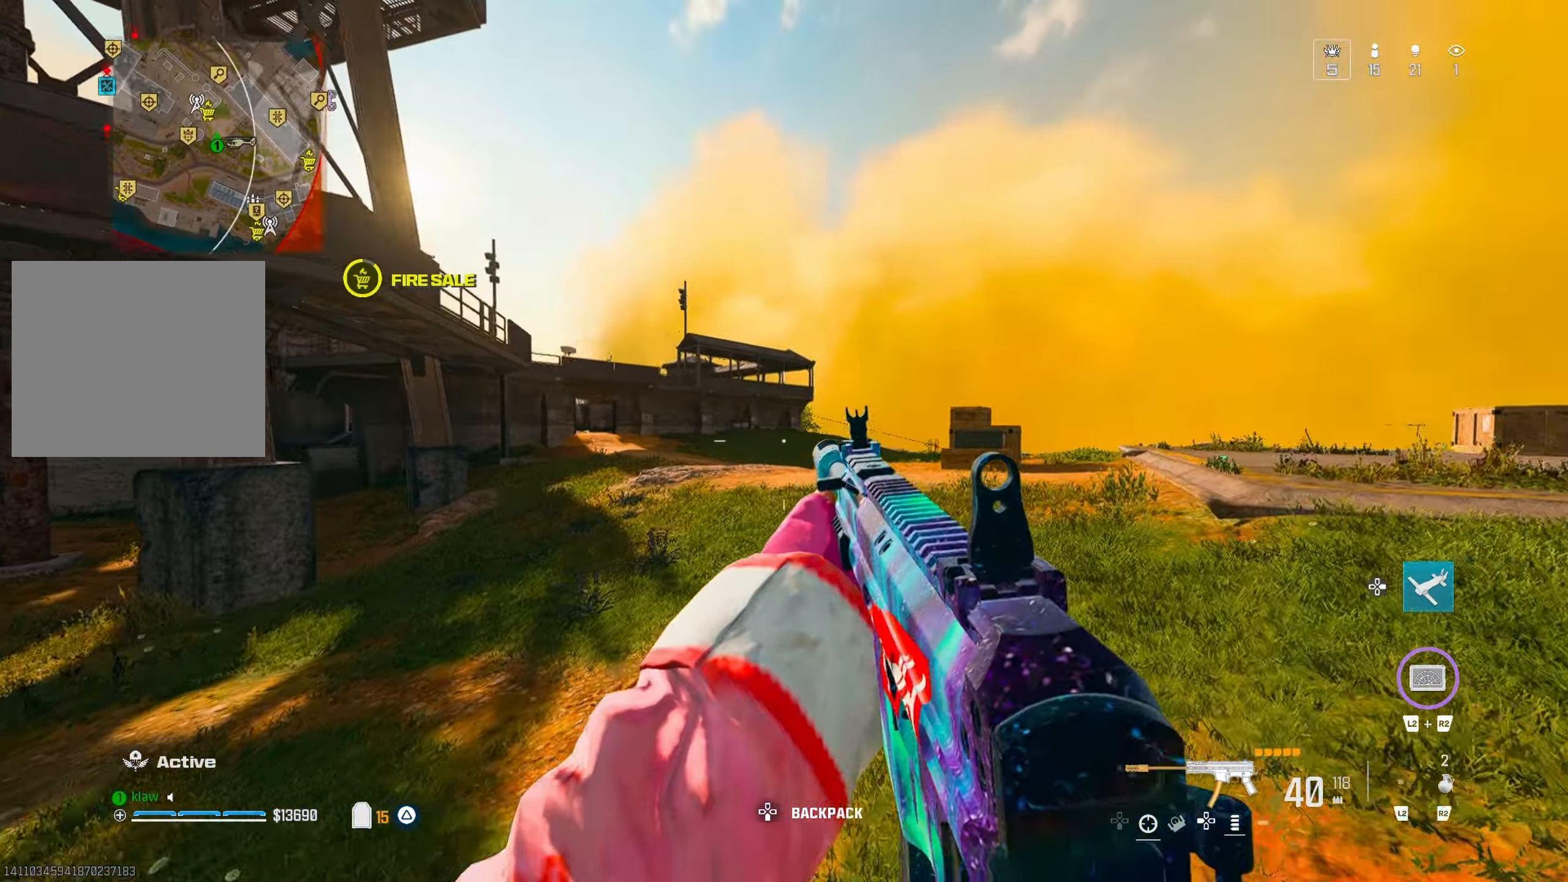
{"dt_ms": 500, "buttons": ["R3"], "left_stick": "up-right", "right_stick": "center", "button_events": [[250, "TRIANGLE", "down"], [367, "TRIANGLE", "up"], [500, "R3", "down"]]}
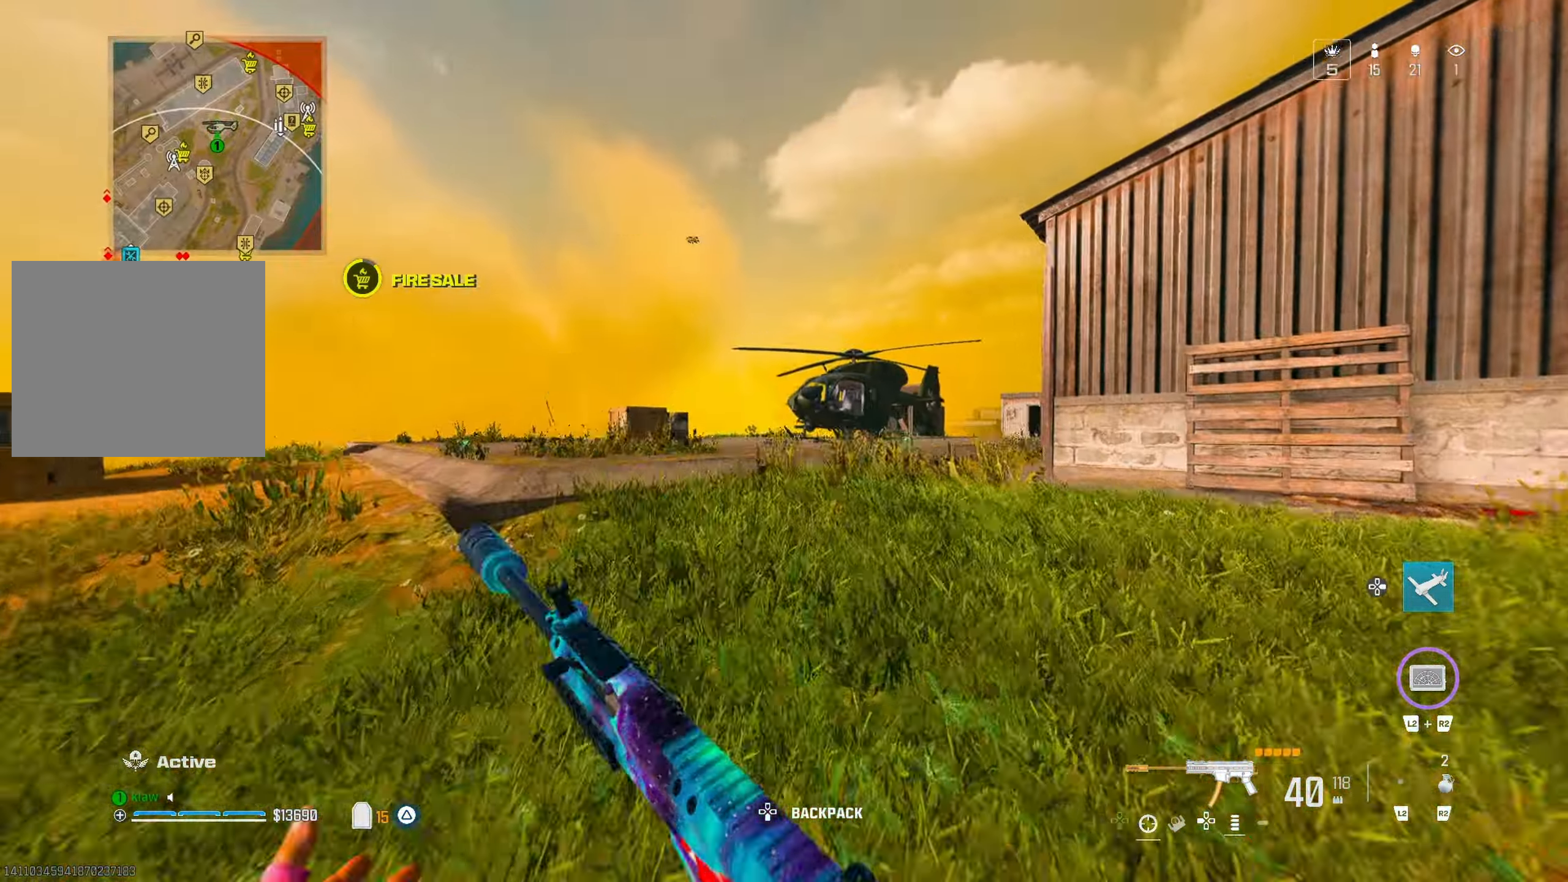
{"dt_ms": 500, "buttons": ["CROSS"], "left_stick": "up", "right_stick": "center", "button_events": [[117, "R3", "up"], [117, "SQUARE", "down"], [233, "SQUARE", "up"], [483, "CROSS", "down"]]}
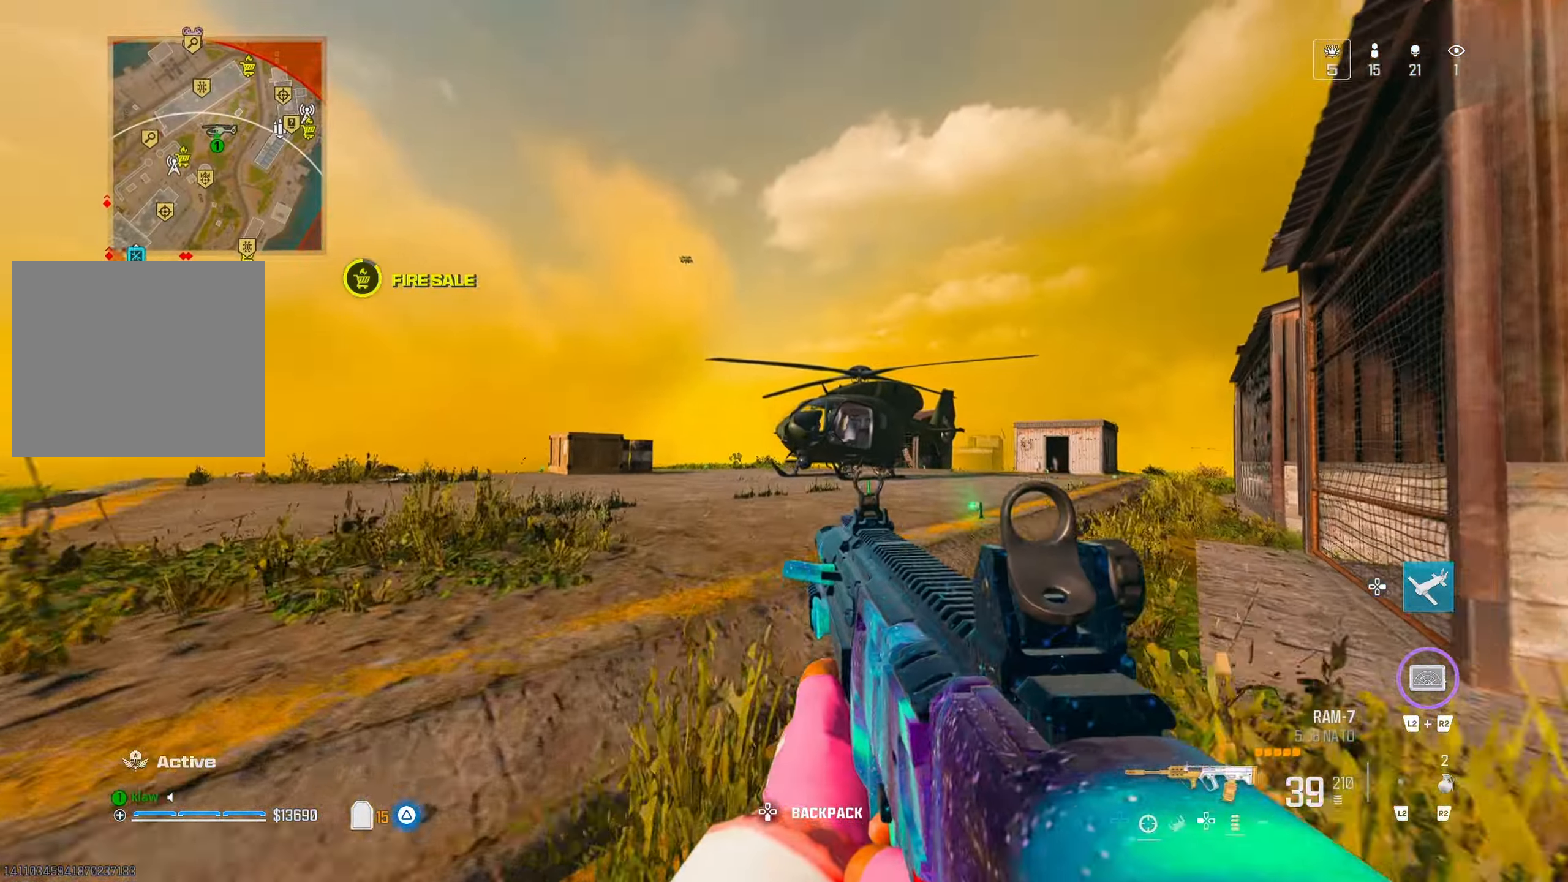
{"dt_ms": 500, "buttons": [], "left_stick": "up", "right_stick": "center", "button_events": [[50, "CROSS", "up"]]}
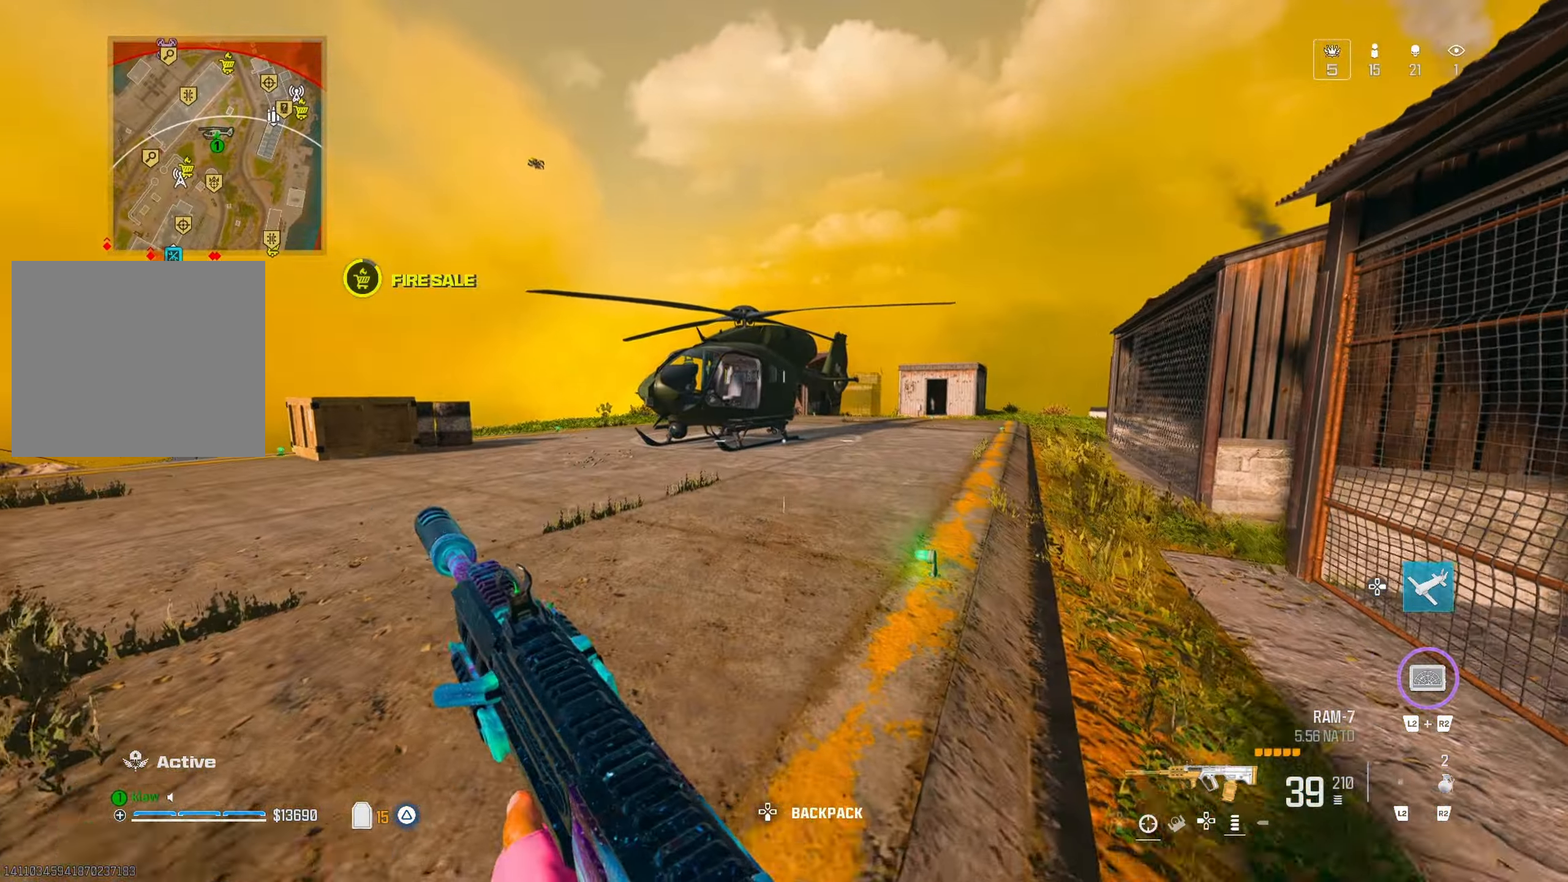
{"dt_ms": 500, "buttons": ["CROSS"], "left_stick": "up-right", "right_stick": "center", "button_events": [[33, "R3", "down"], [133, "R3", "up"], [200, "SQUARE", "down"], [267, "SQUARE", "up"], [433, "CROSS", "down"]]}
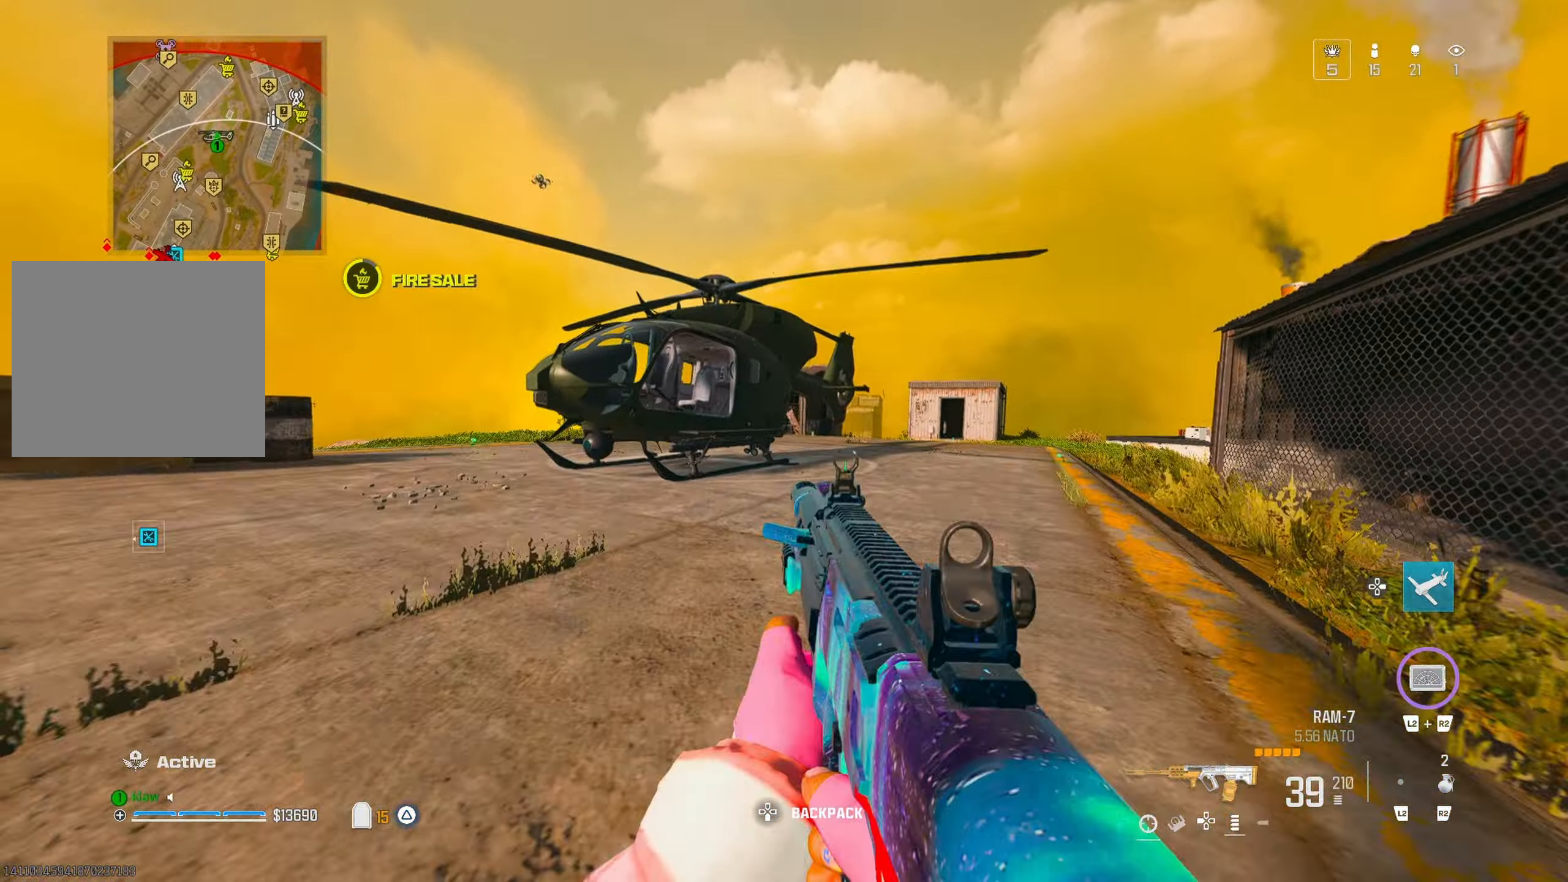
{"dt_ms": 500, "buttons": ["R3"], "left_stick": "up-right", "right_stick": "center", "button_events": [[33, "CROSS", "up"], [467, "R3", "down"]]}
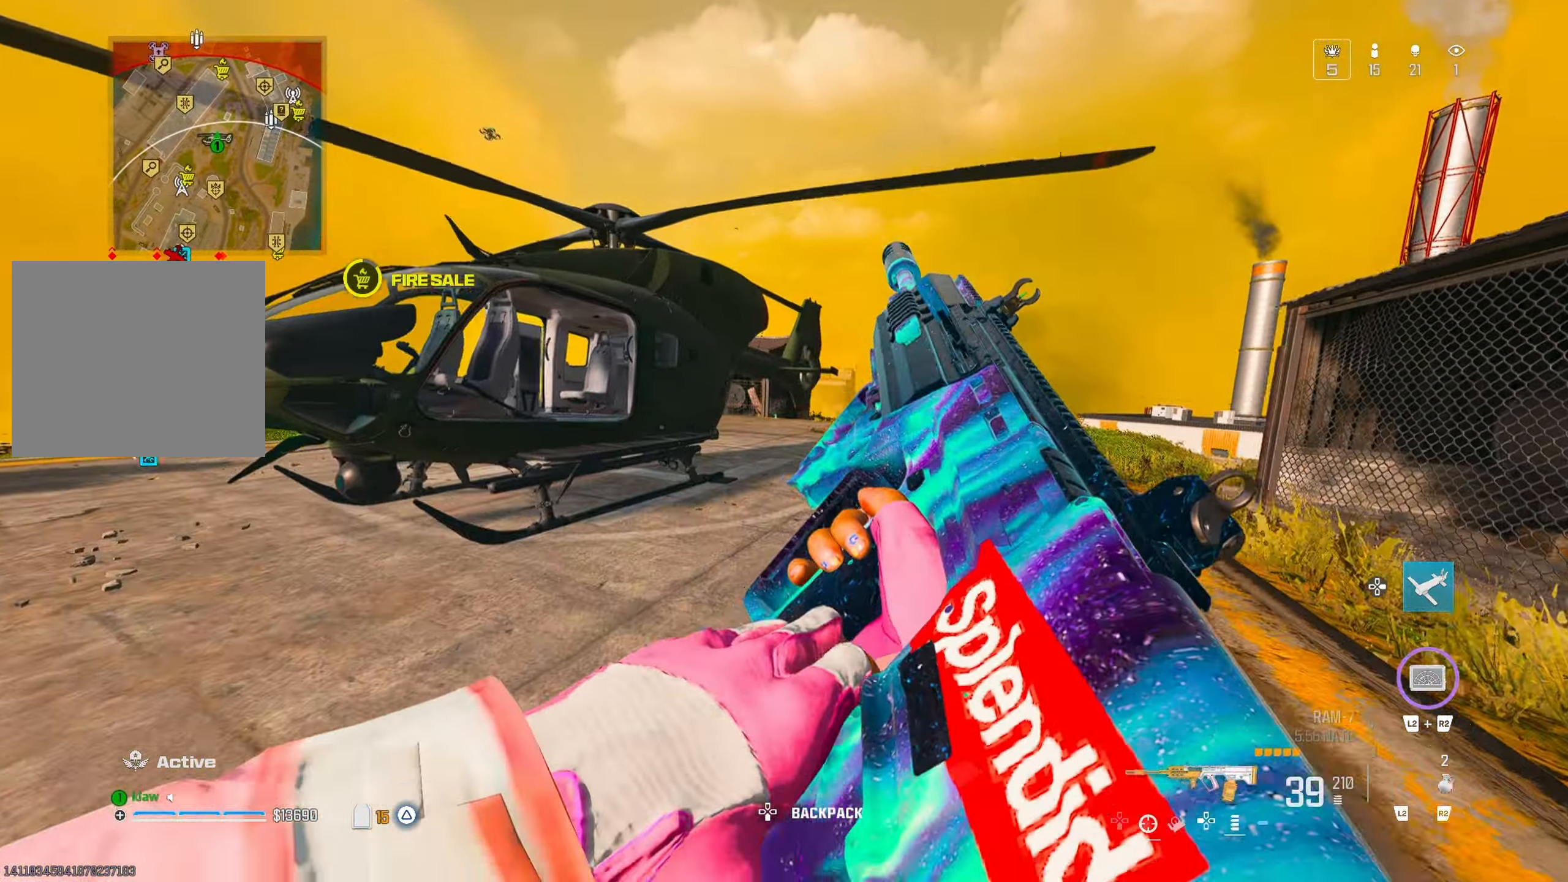
{"dt_ms": 500, "buttons": [], "left_stick": "up-right", "right_stick": "center", "button_events": [[83, "R3", "up"], [133, "CROSS", "down"], [217, "CROSS", "up"]]}
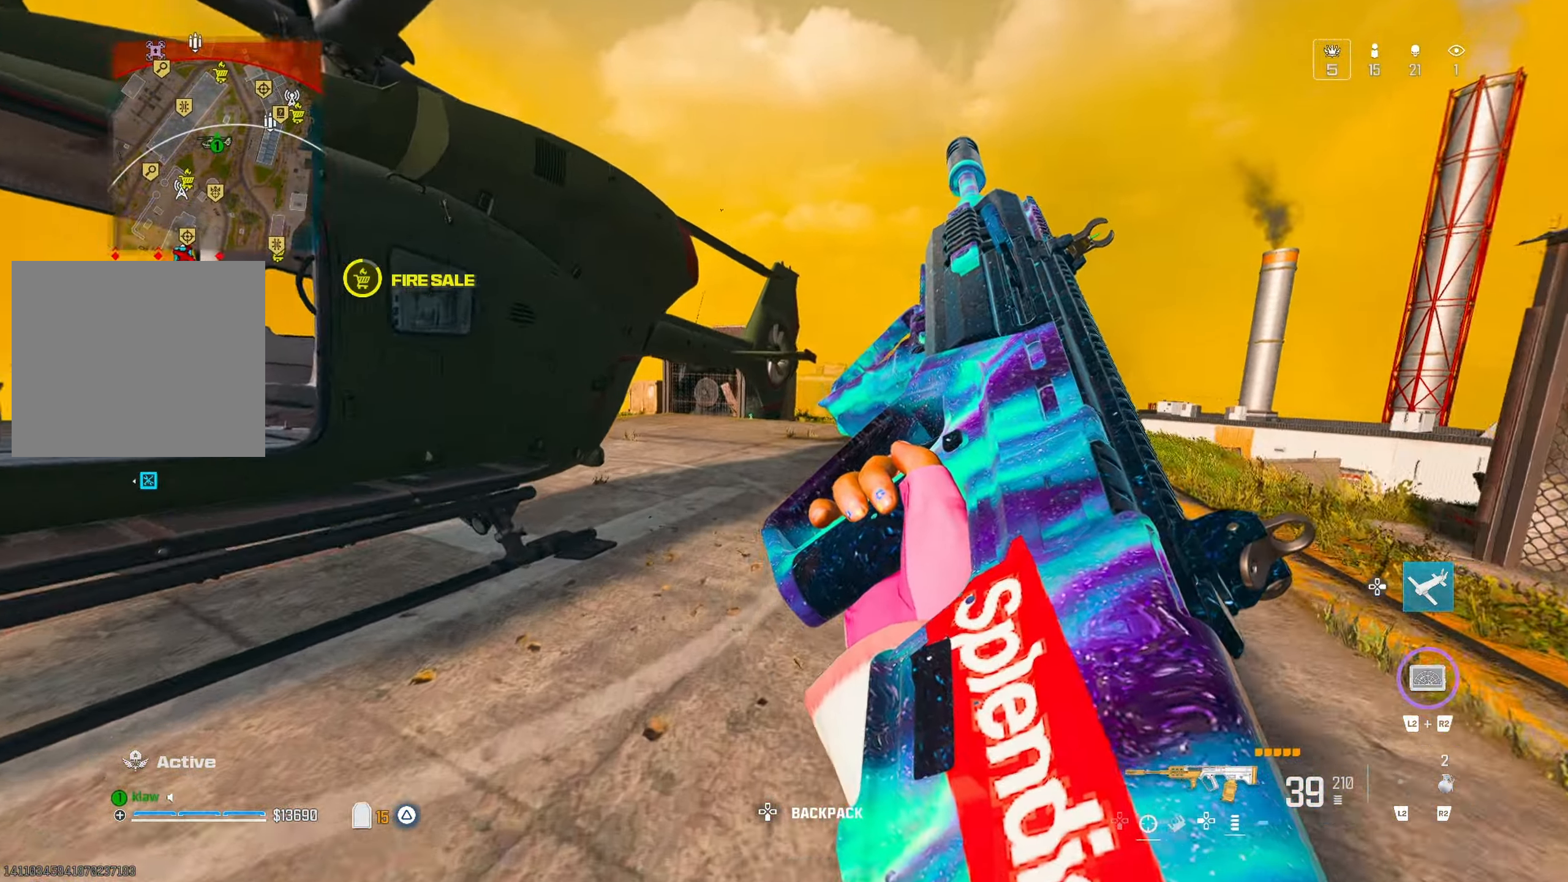
{"dt_ms": 500, "buttons": [], "left_stick": "left", "right_stick": "center", "button_events": []}
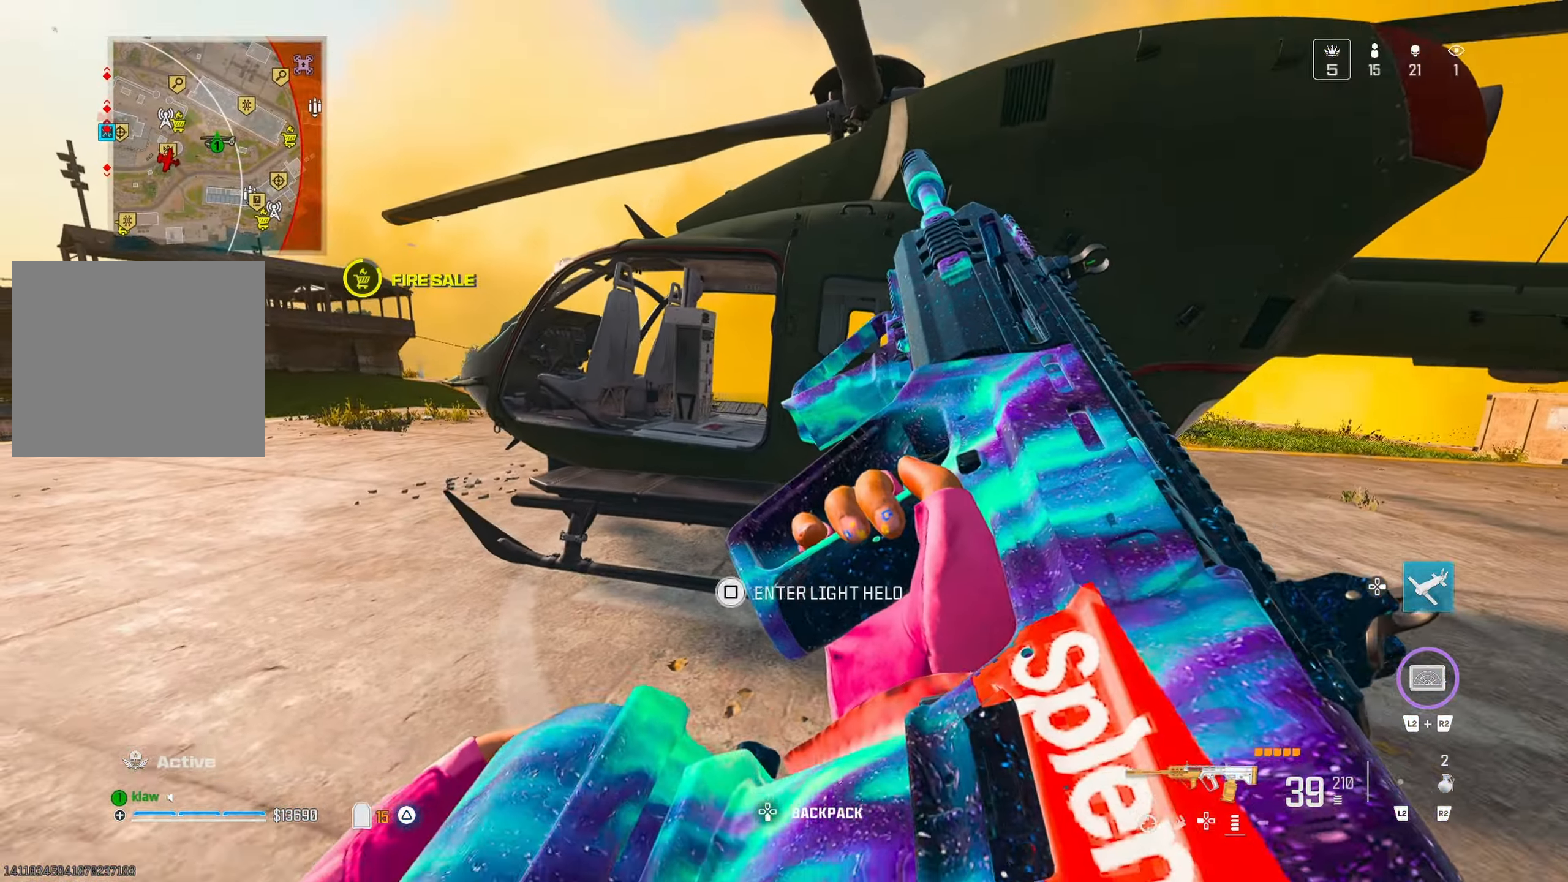
{"dt_ms": 500, "buttons": ["SQUARE"], "left_stick": "up-right", "right_stick": "center", "button_events": [[317, "CROSS", "down"], [400, "CROSS", "up"], [500, "SQUARE", "down"]]}